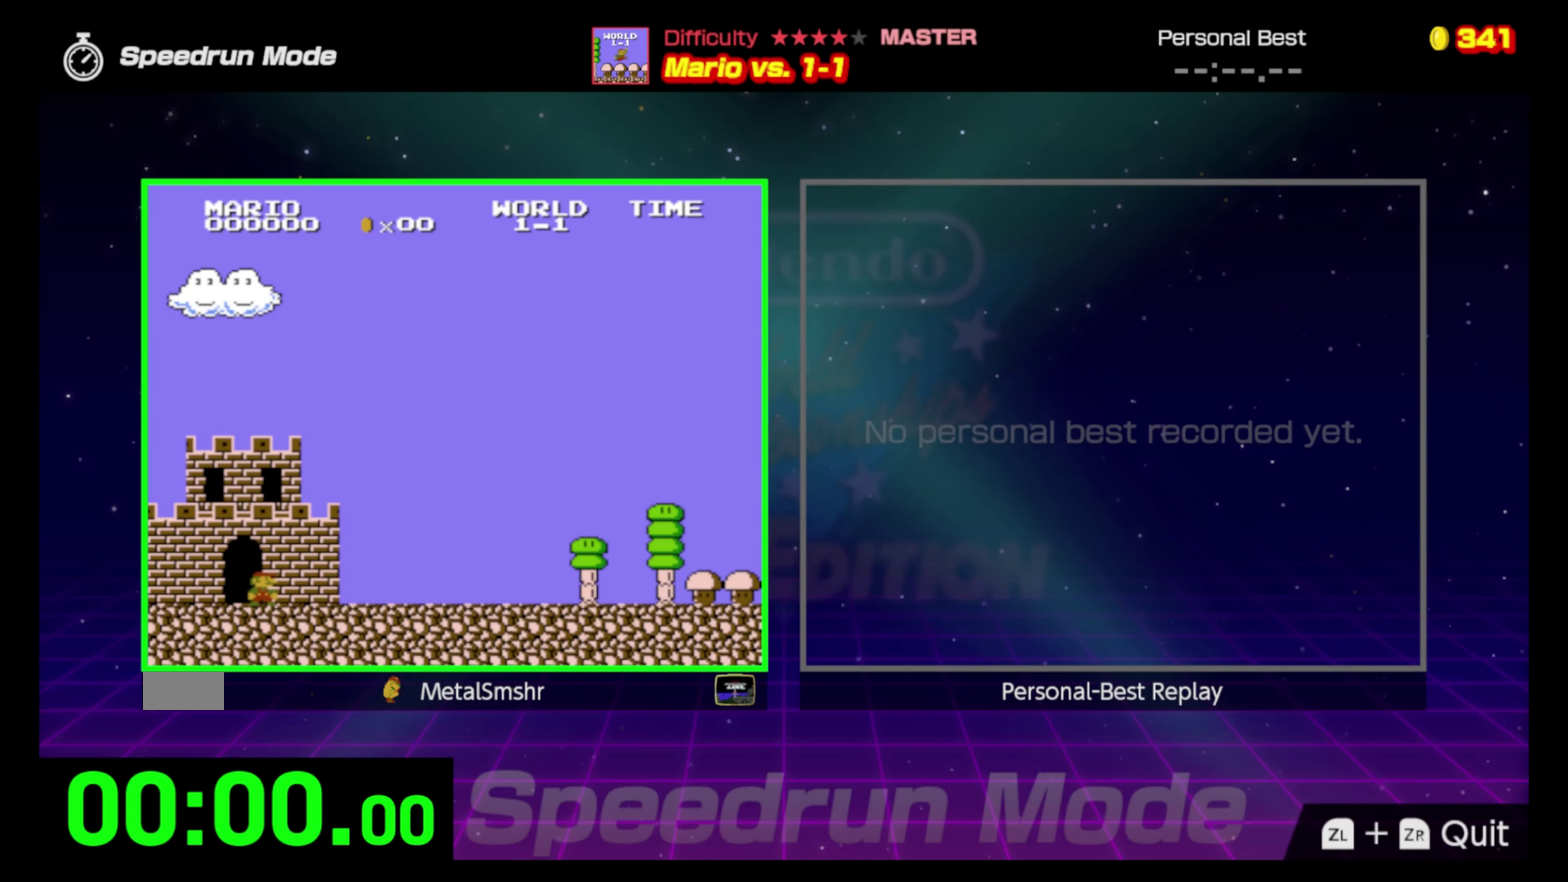
Gameplay with a controller (Nintendo layout); each line is a JSON object with the inputs held at the frame after it. "events" lists button and stick changes between this image and that frame as [ms after this image, input, new state], when the widget could be followed in between. Not read: L3 R3.
{"buttons": ["B", "DPAD_RIGHT"], "events": []}
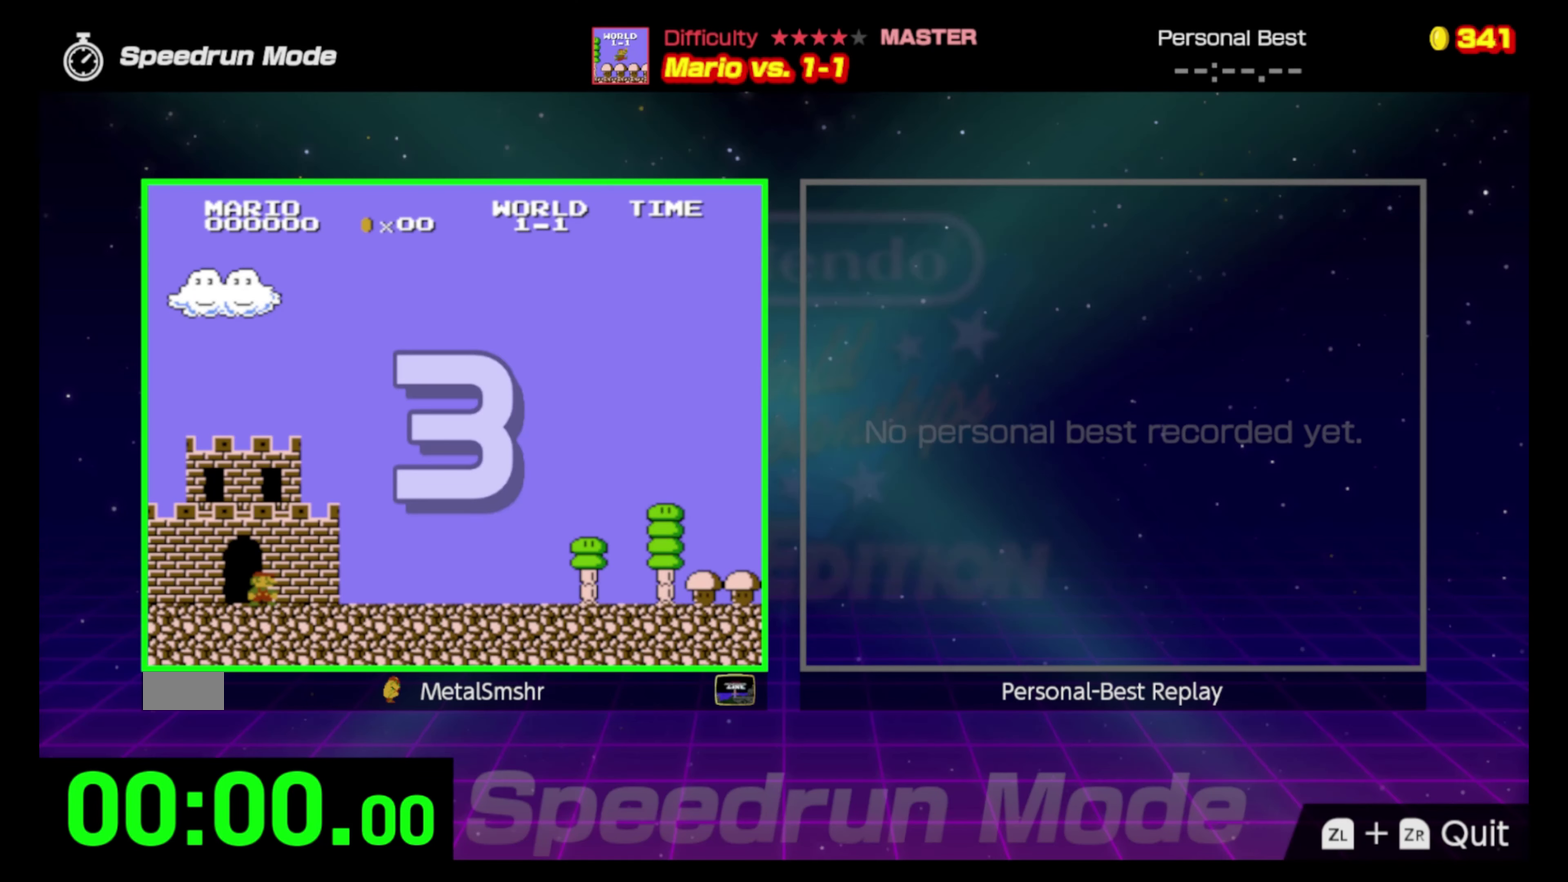
{"buttons": ["B", "DPAD_RIGHT"], "events": []}
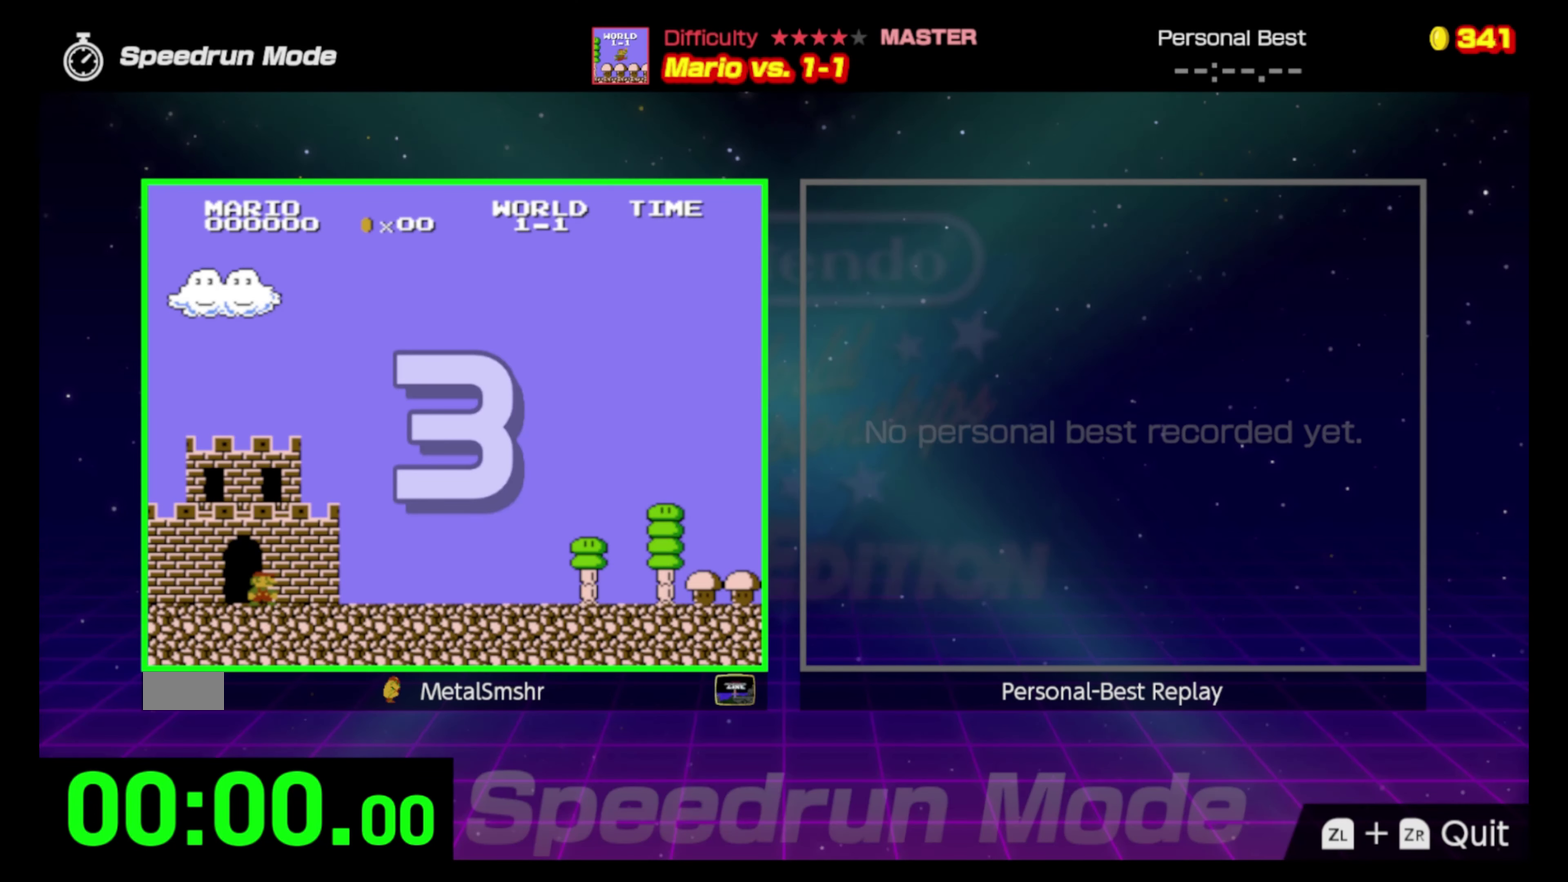
{"buttons": ["B", "DPAD_RIGHT"], "events": []}
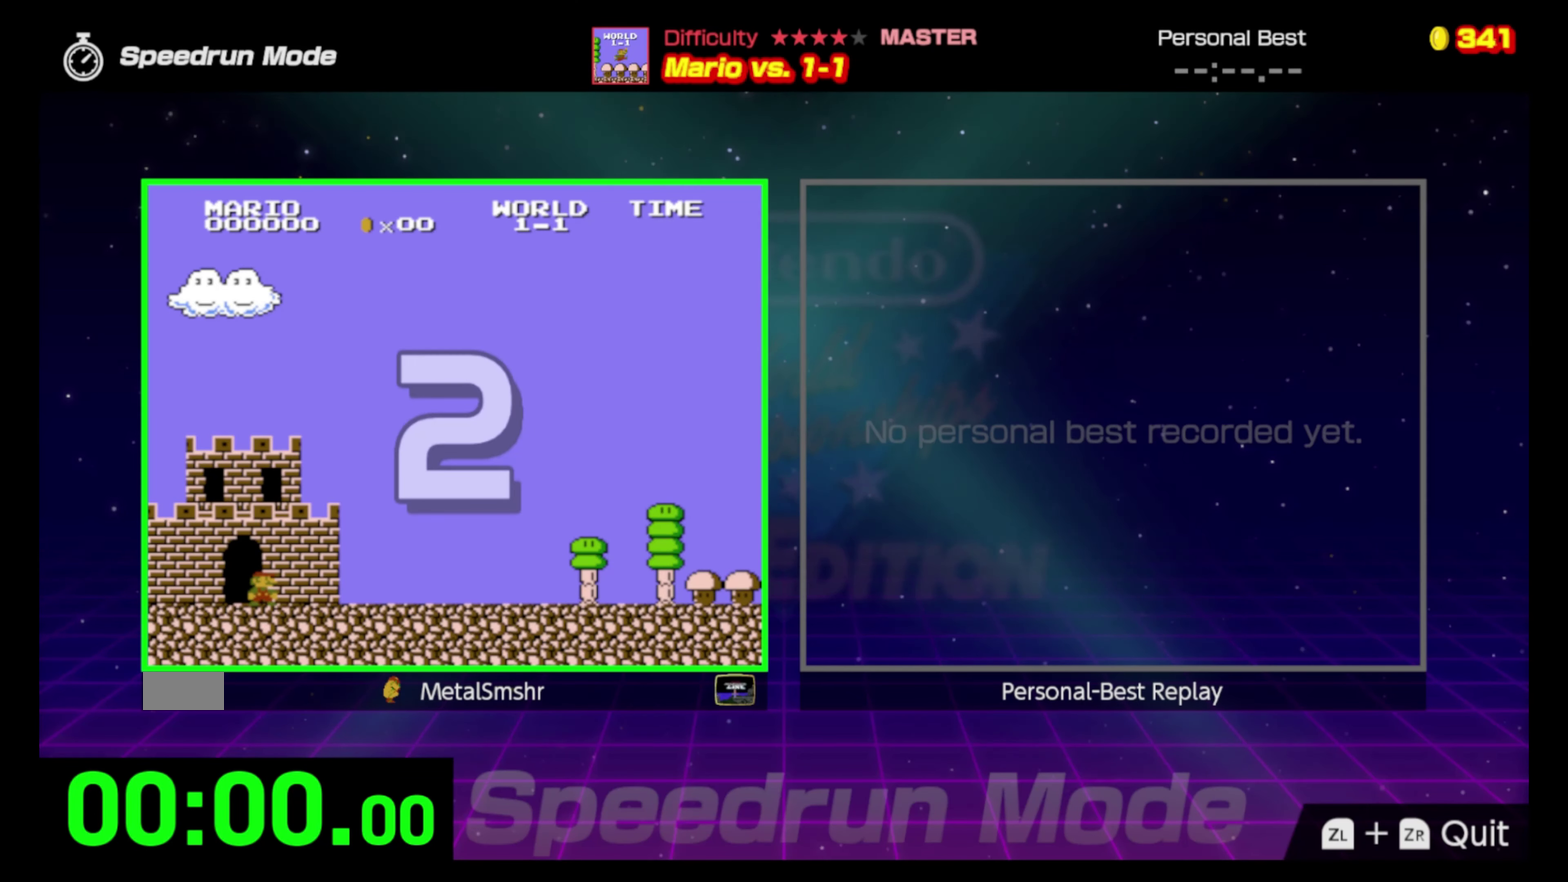
{"buttons": ["B", "DPAD_RIGHT"], "events": []}
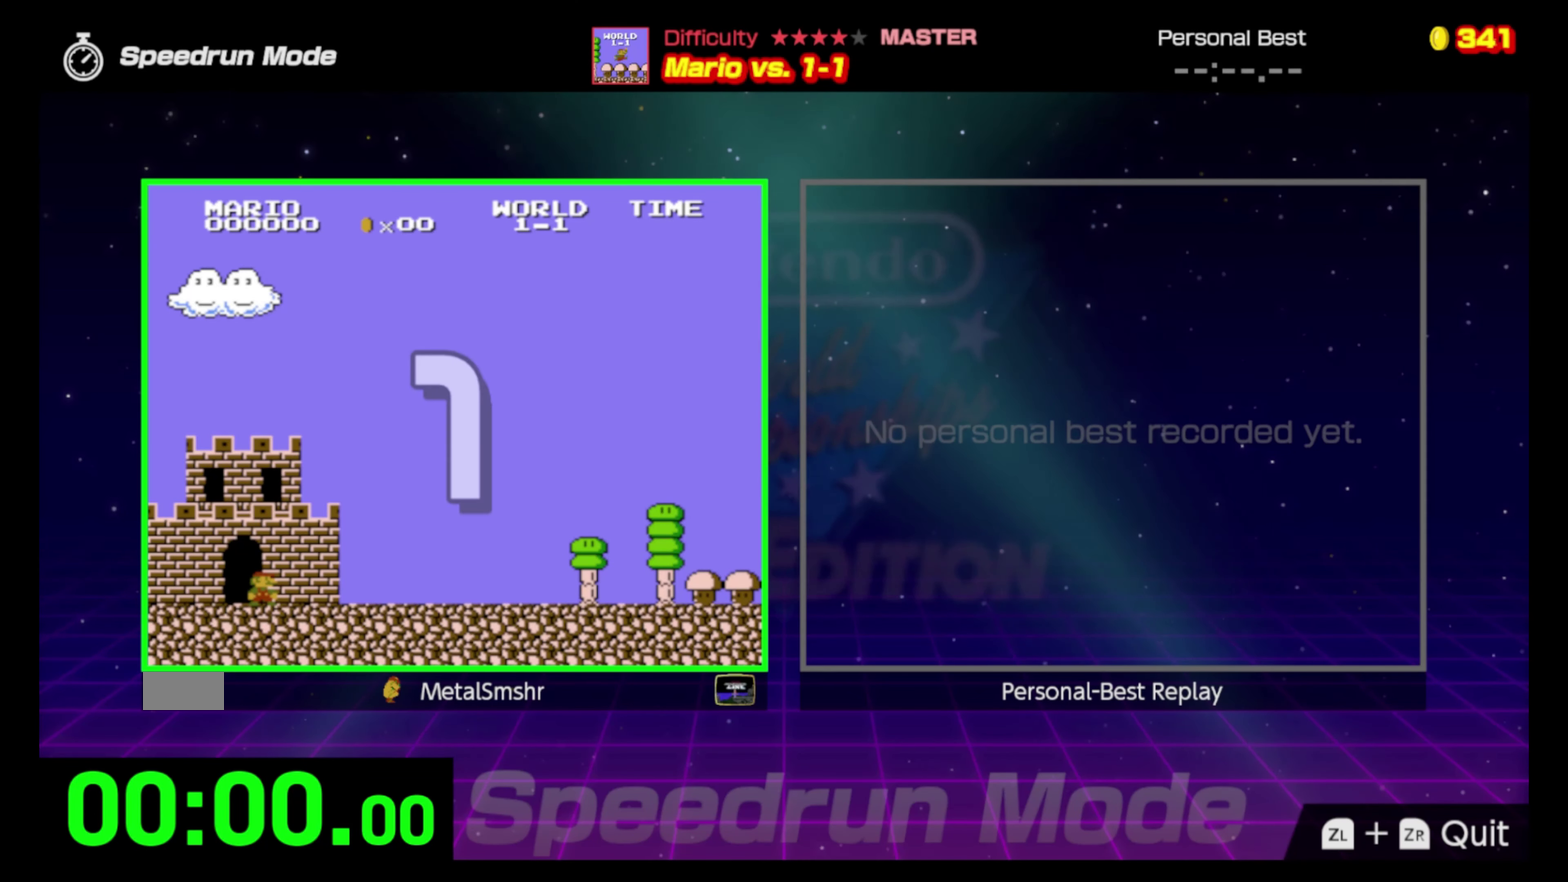
{"buttons": ["B", "DPAD_RIGHT"], "events": []}
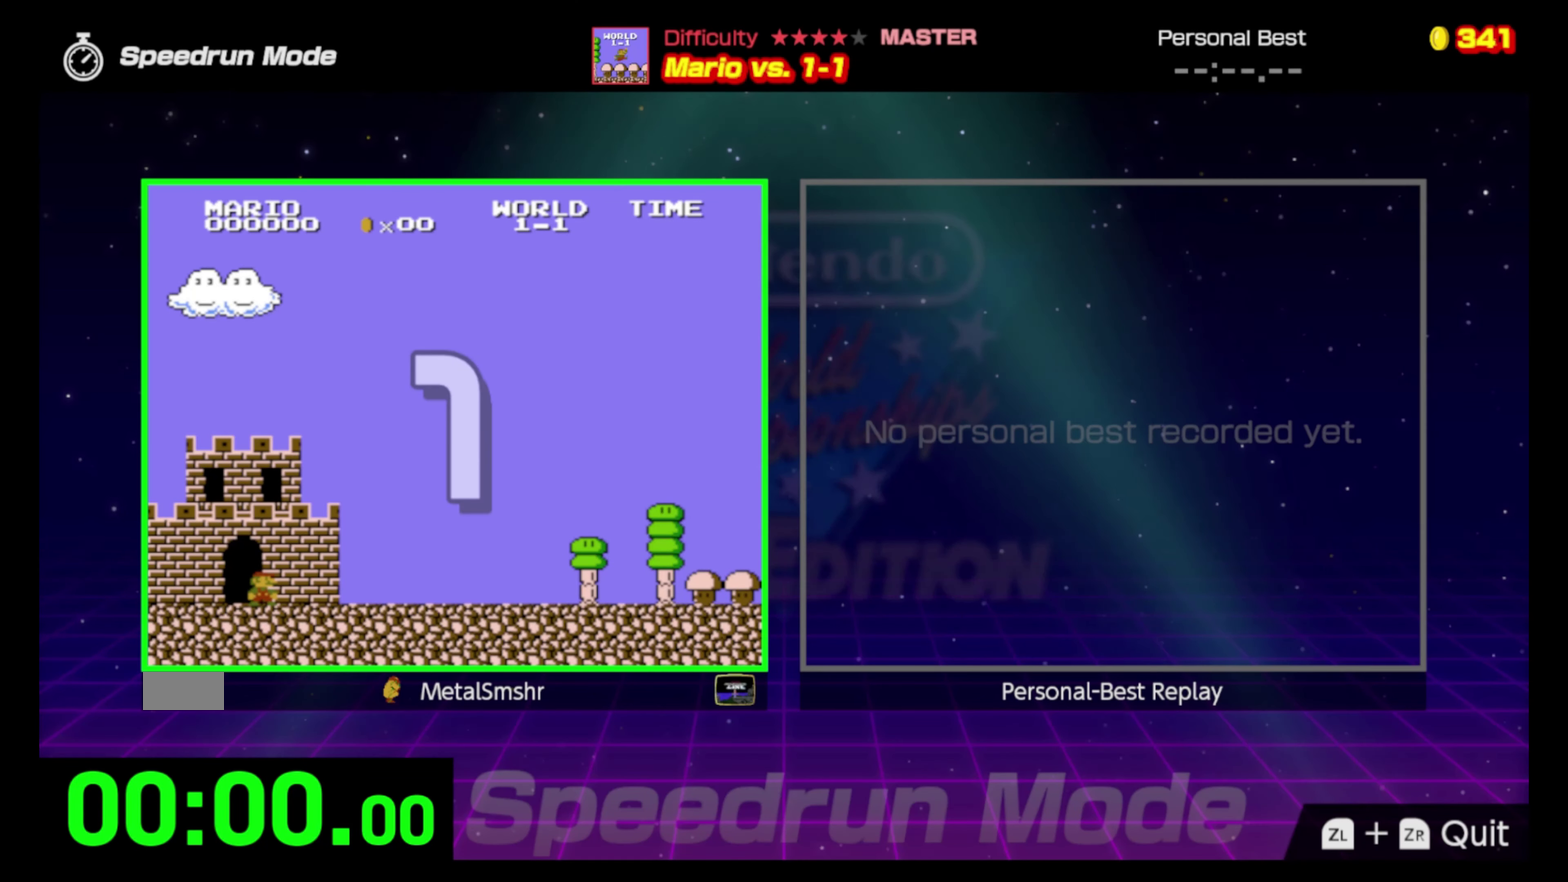
{"buttons": ["B", "DPAD_RIGHT"], "events": []}
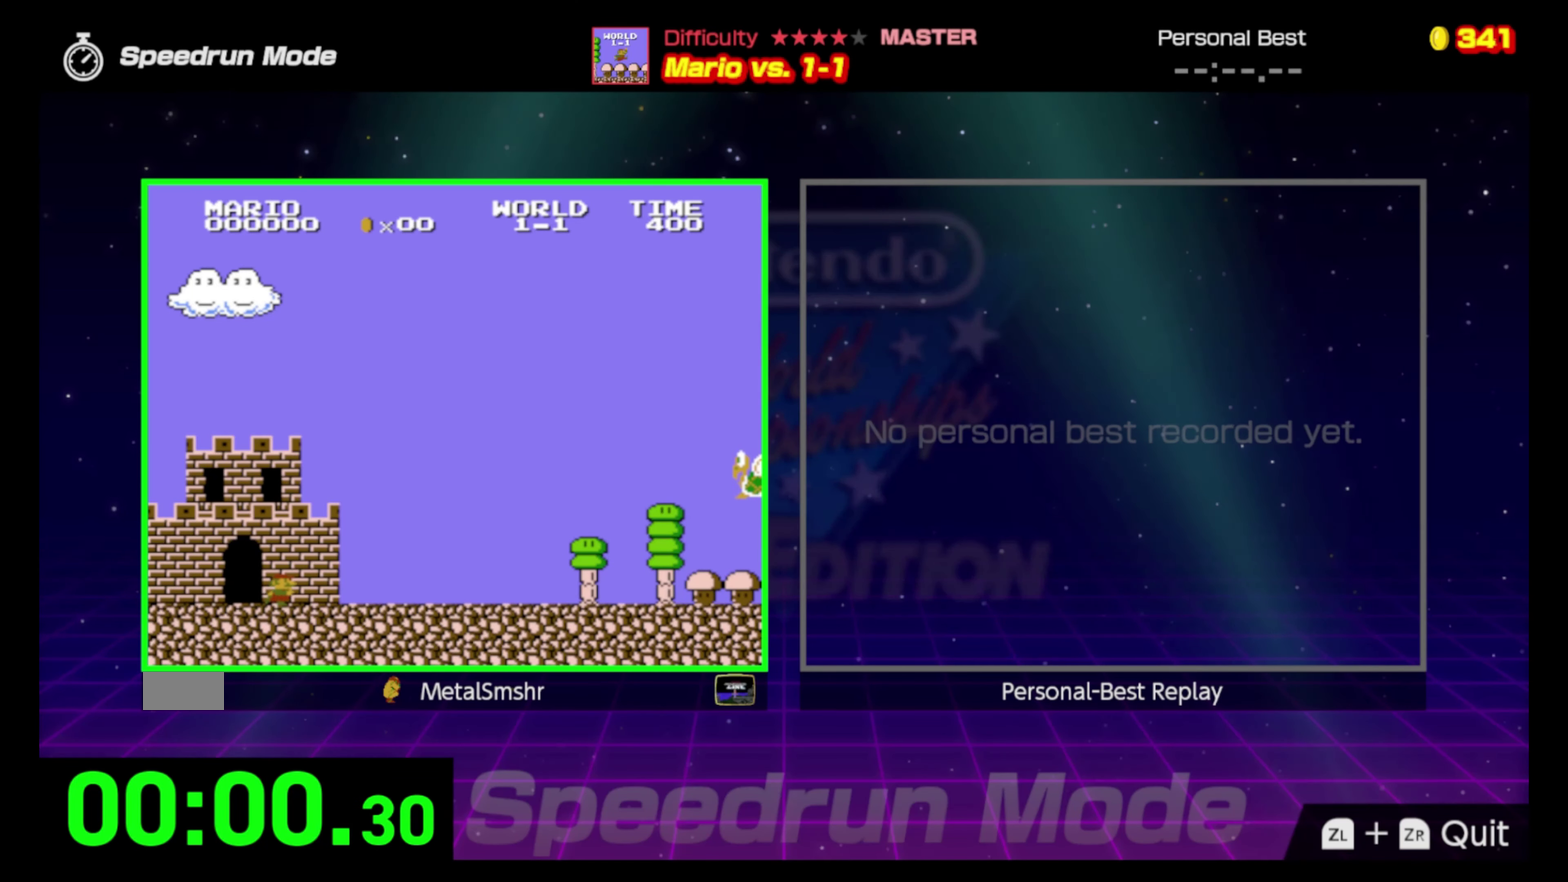
{"buttons": ["B", "DPAD_RIGHT"], "events": []}
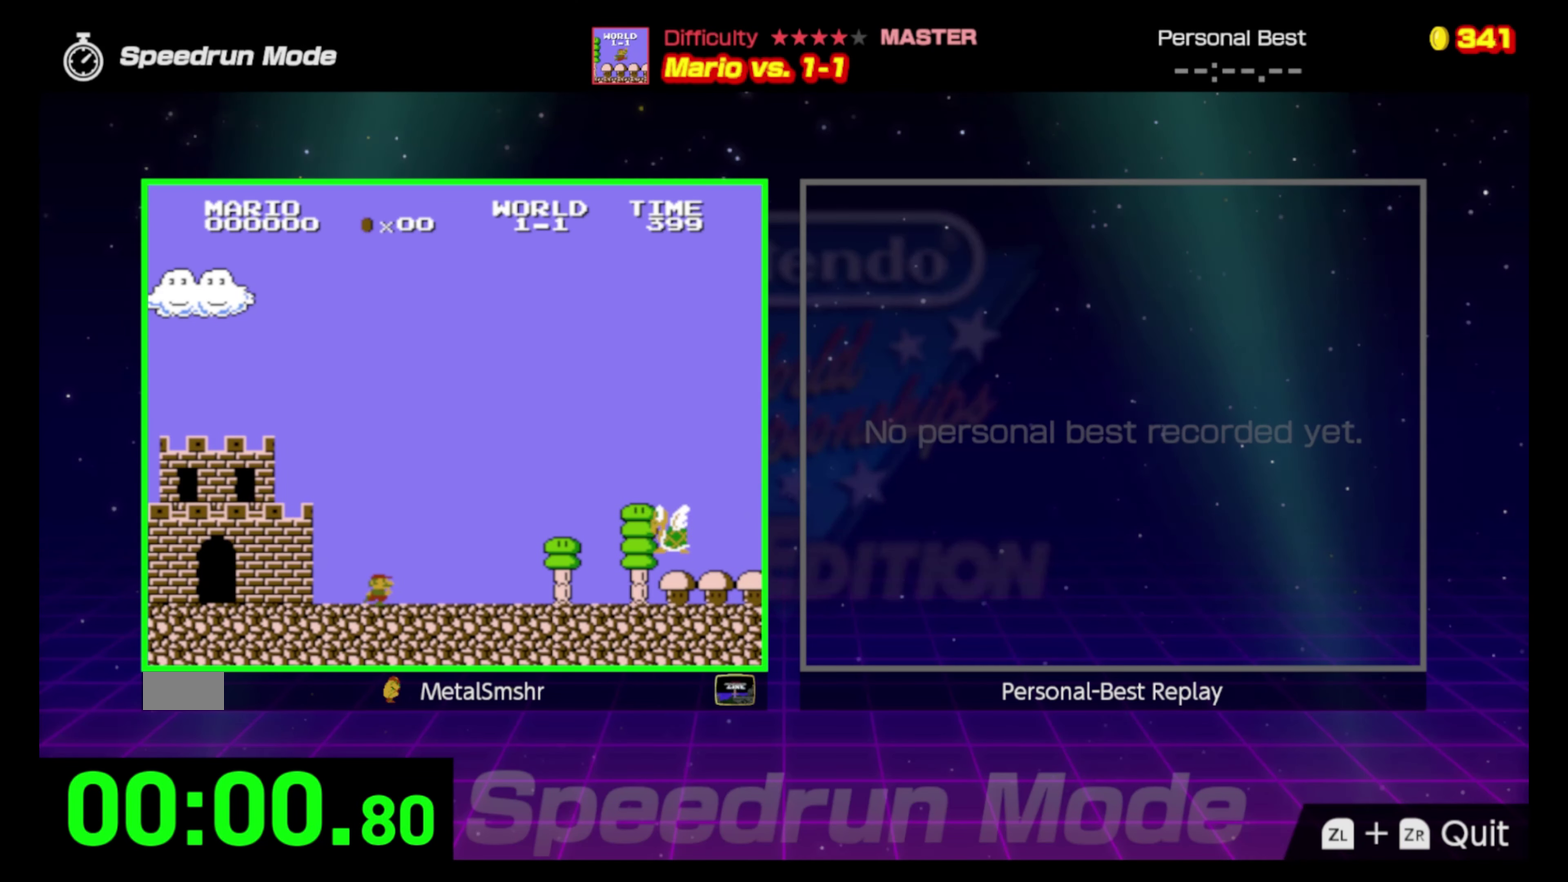
{"buttons": ["B", "DPAD_RIGHT"], "events": [[233, "A", "down"], [467, "A", "up"]]}
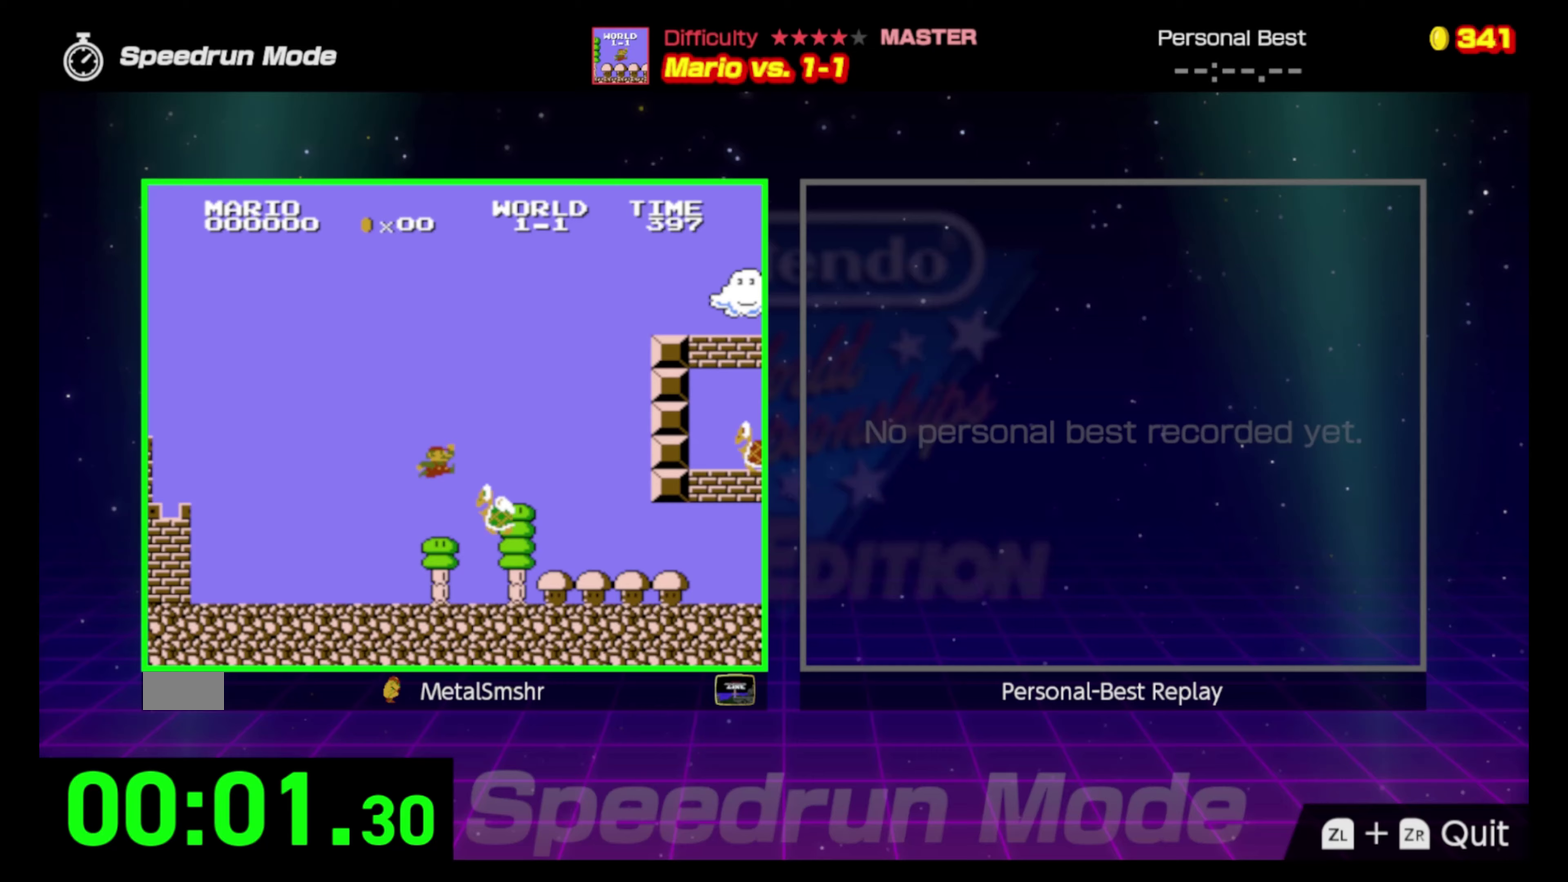
{"buttons": ["B", "DPAD_RIGHT"], "events": []}
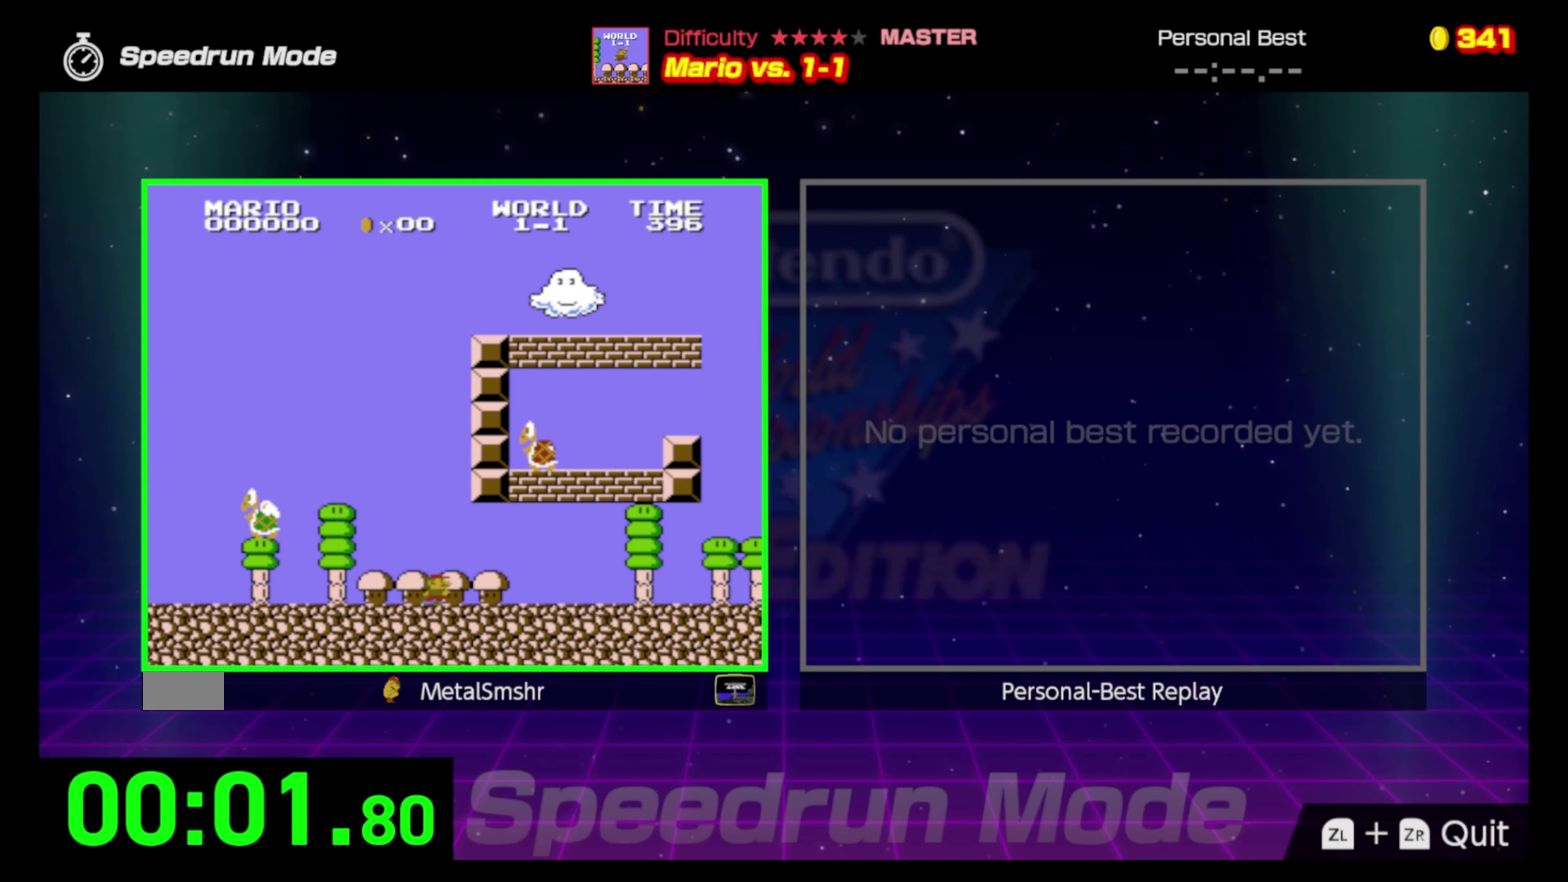
{"buttons": ["B", "DPAD_RIGHT"], "events": []}
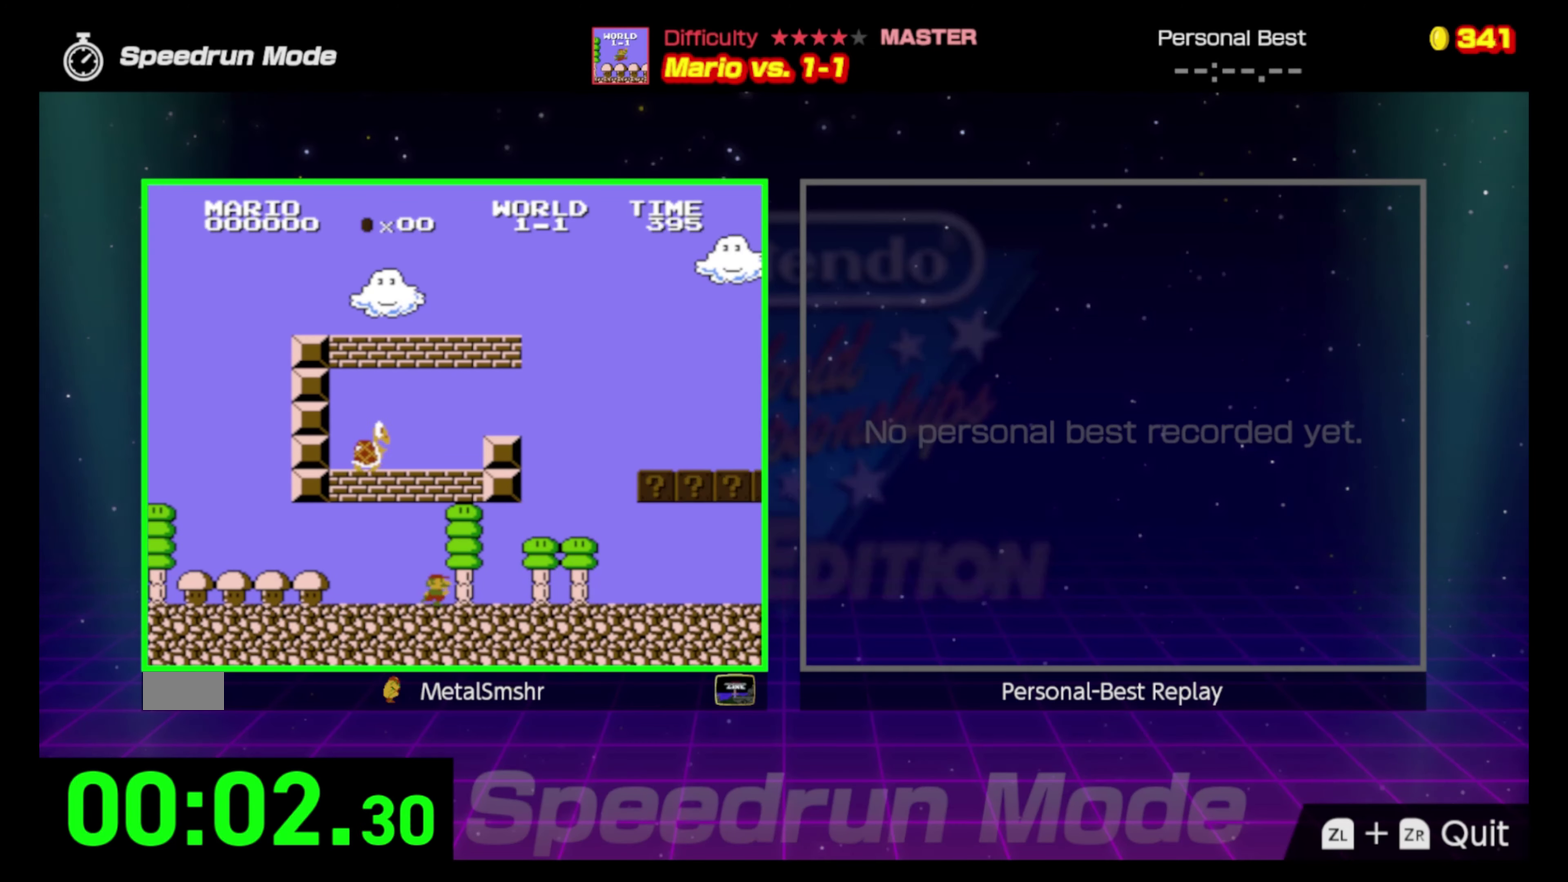
{"buttons": ["A", "B", "DPAD_RIGHT"], "events": [[200, "A", "down"]]}
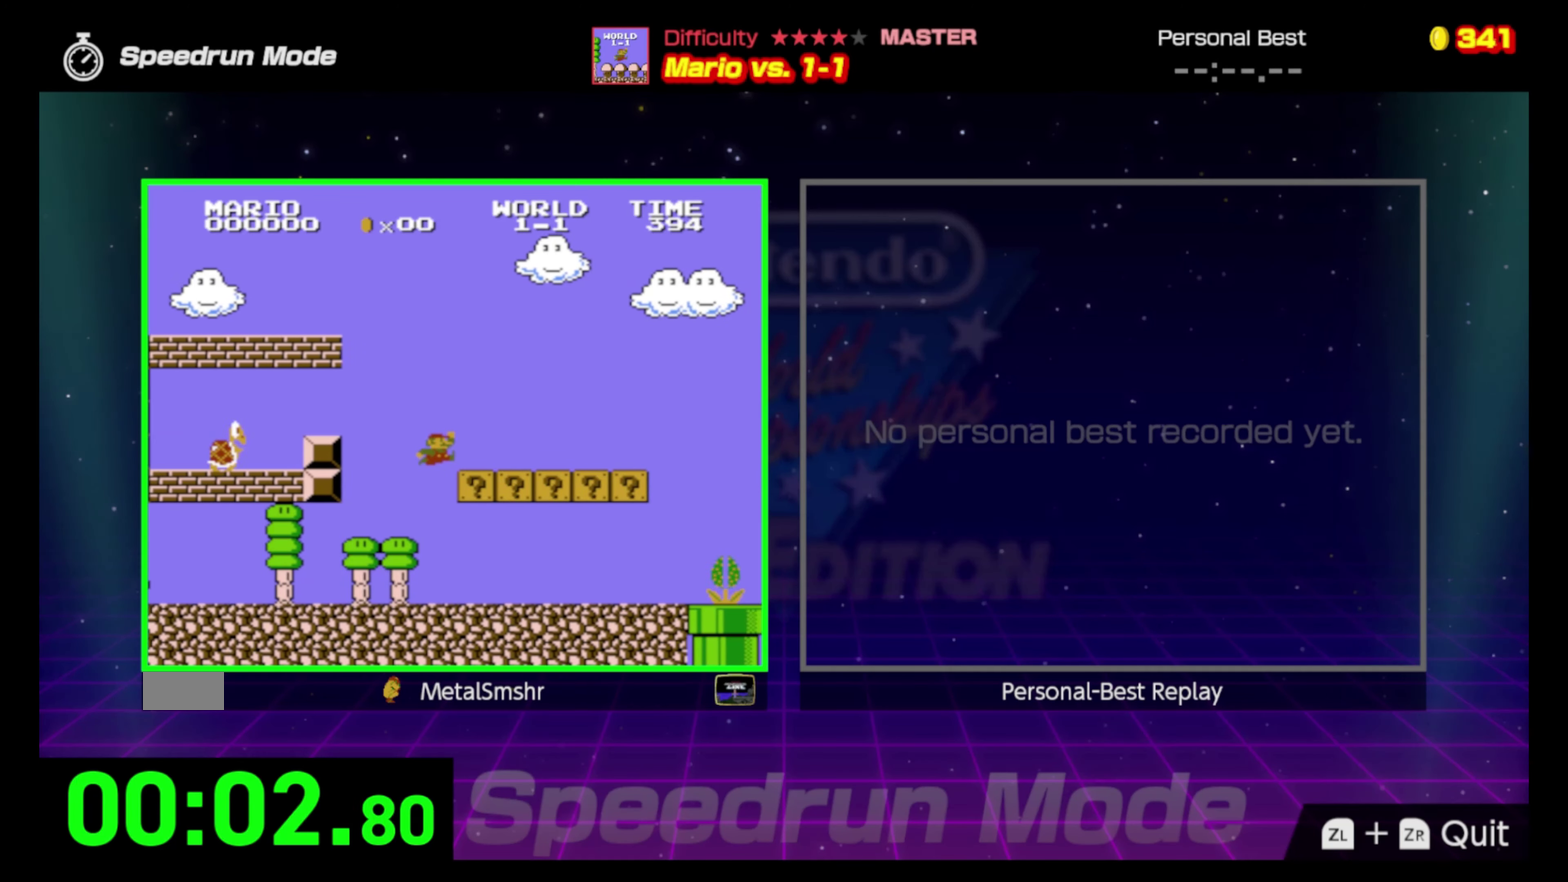
{"buttons": ["B", "DPAD_RIGHT"], "events": [[83, "A", "up"]]}
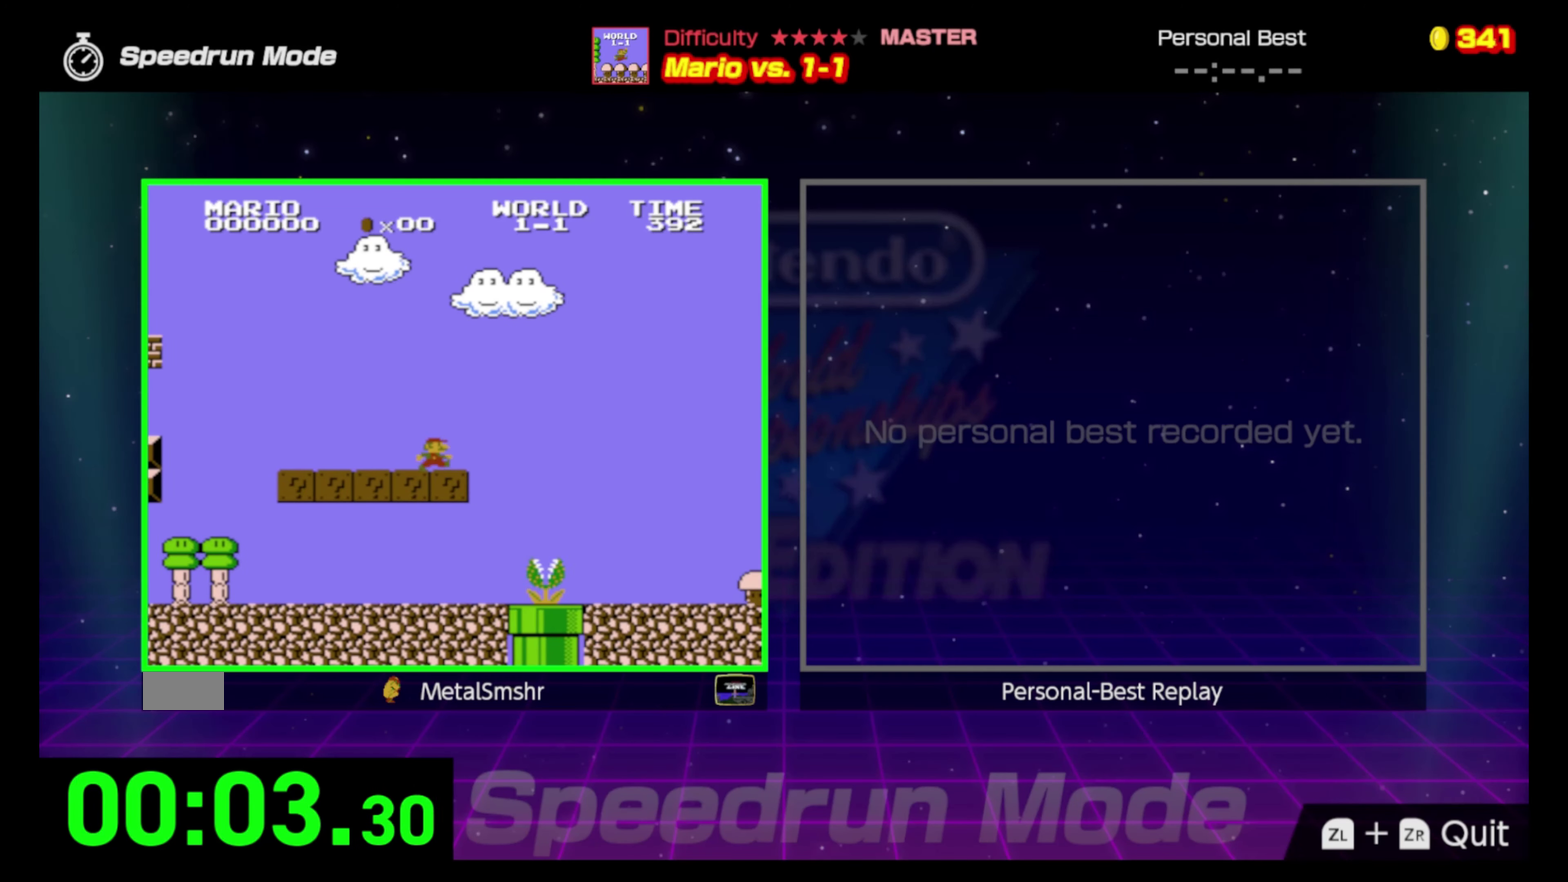
{"buttons": ["B", "DPAD_RIGHT"], "events": []}
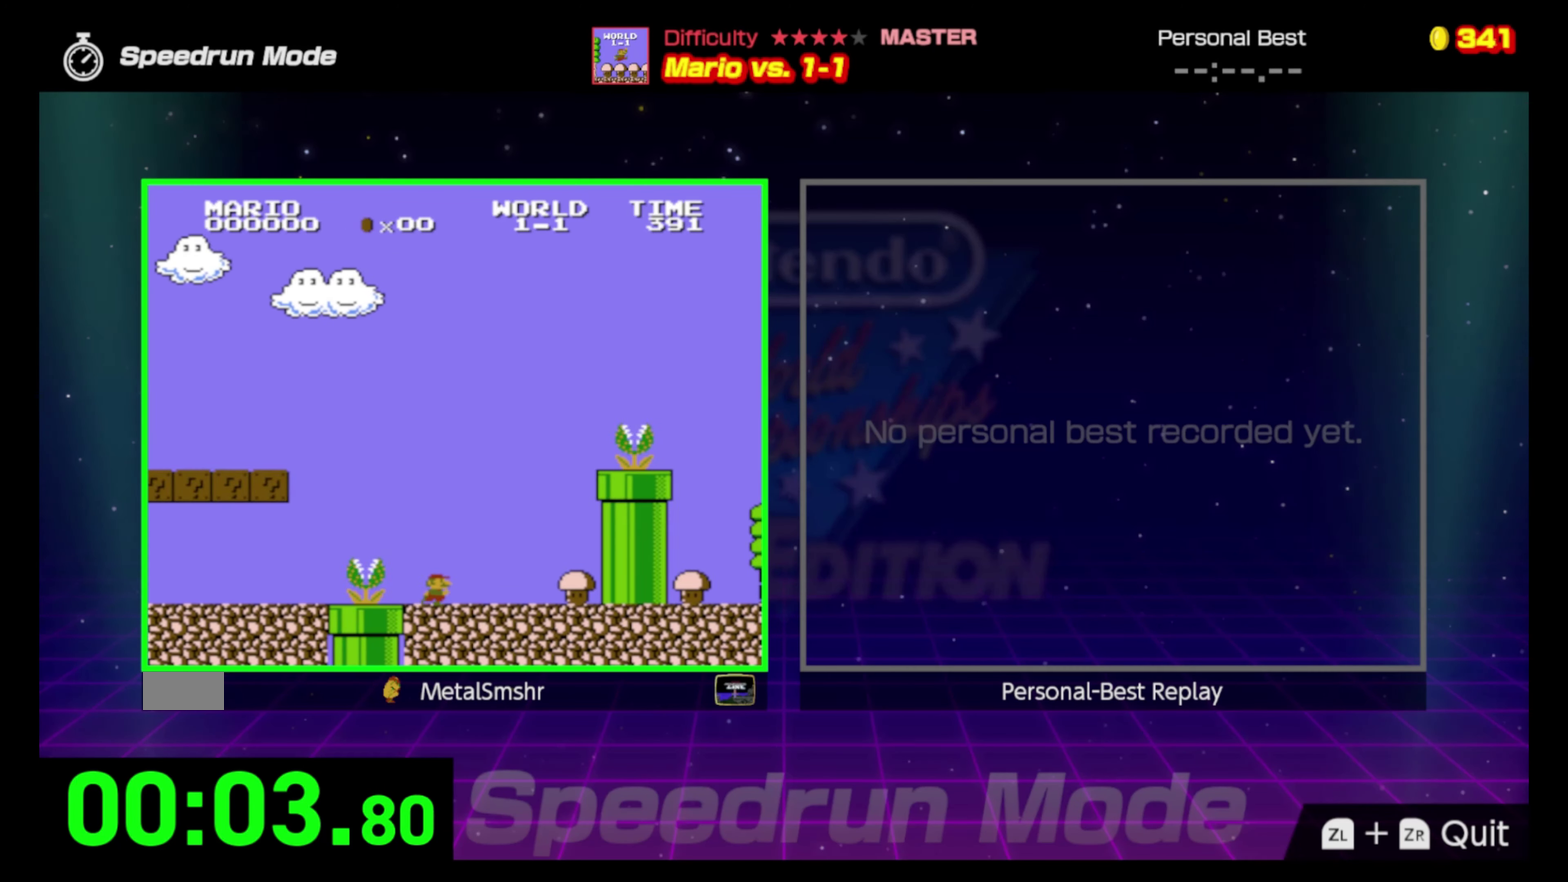
{"buttons": ["A", "B", "DPAD_RIGHT"], "events": [[50, "A", "down"]]}
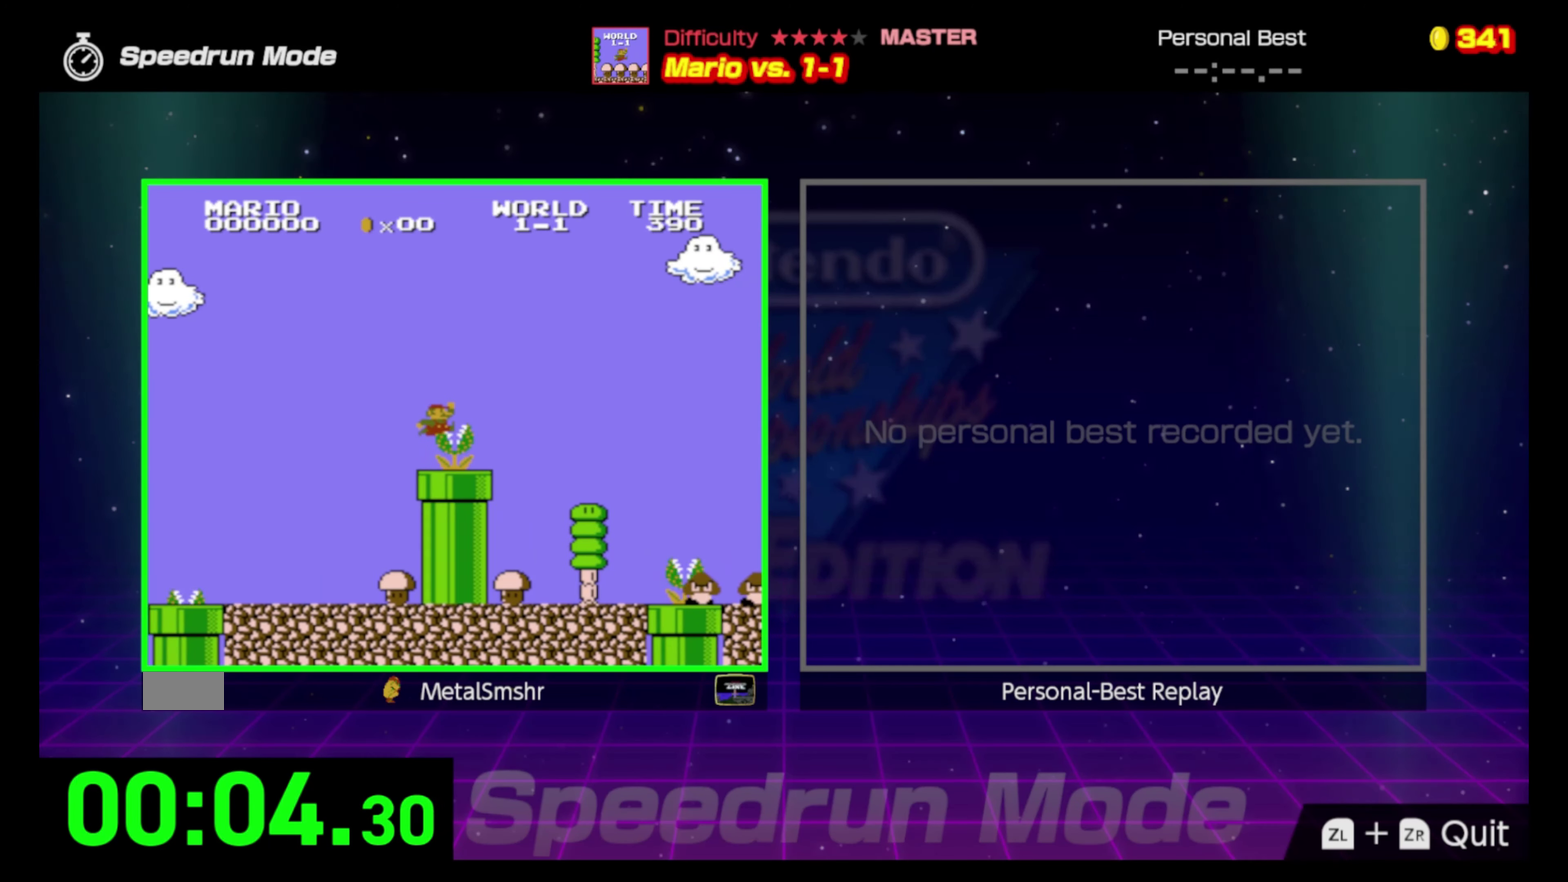
{"buttons": ["B", "DPAD_RIGHT"], "events": [[117, "DPAD_RIGHT", "up"], [167, "A", "up"], [167, "DPAD_LEFT", "down"], [400, "DPAD_LEFT", "up"], [417, "DPAD_RIGHT", "down"]]}
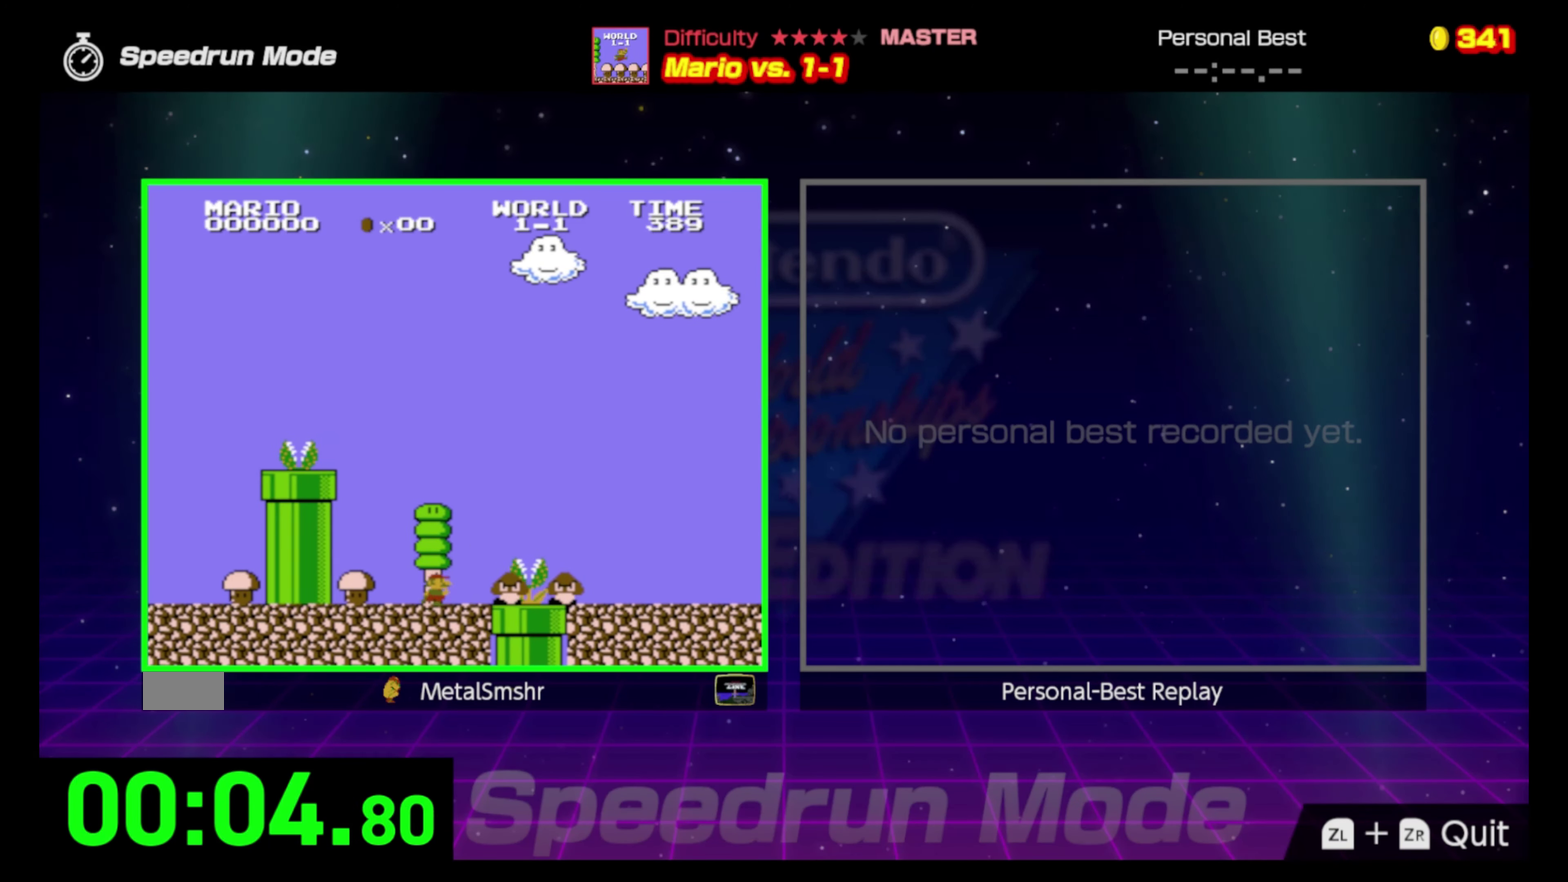
{"buttons": ["B", "DPAD_RIGHT"], "events": [[83, "A", "down"], [250, "A", "up"]]}
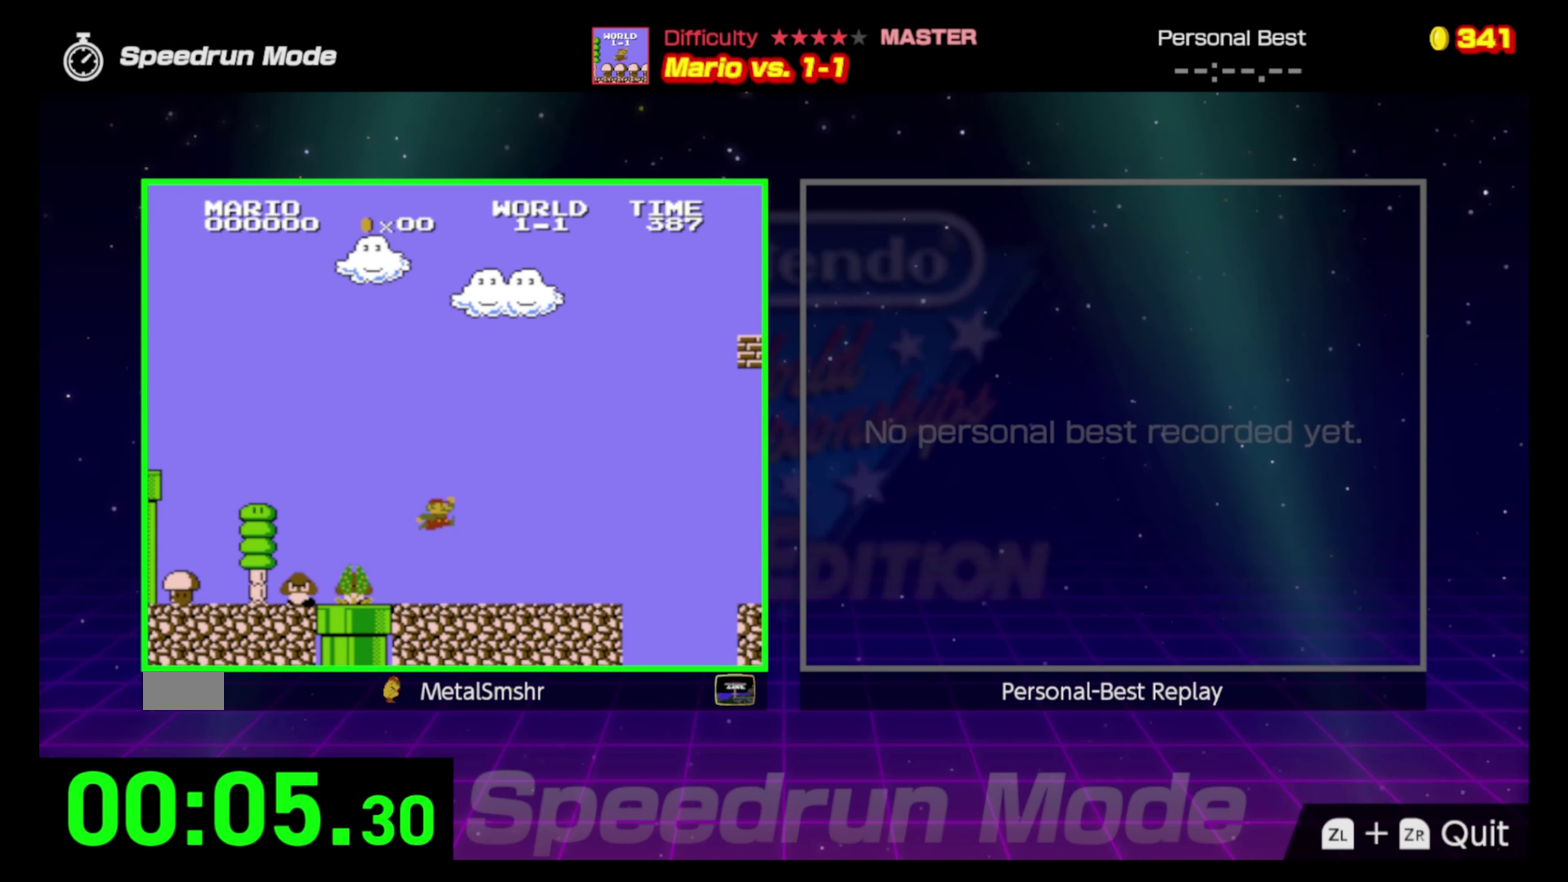
{"buttons": ["A", "B", "DPAD_RIGHT"], "events": [[450, "A", "down"]]}
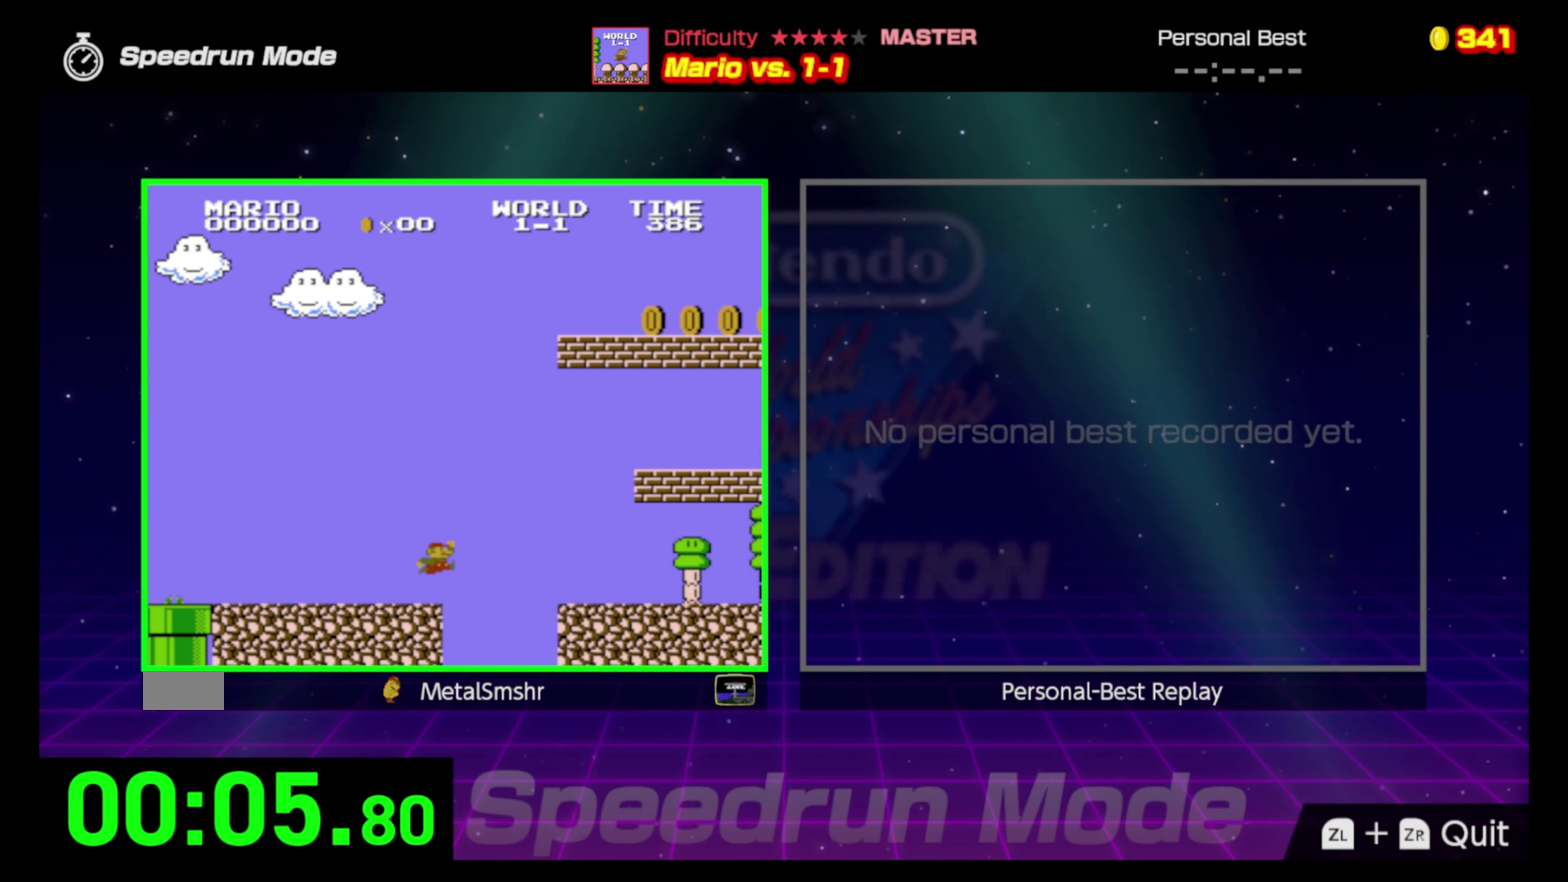
{"buttons": ["A", "B", "DPAD_RIGHT"], "events": []}